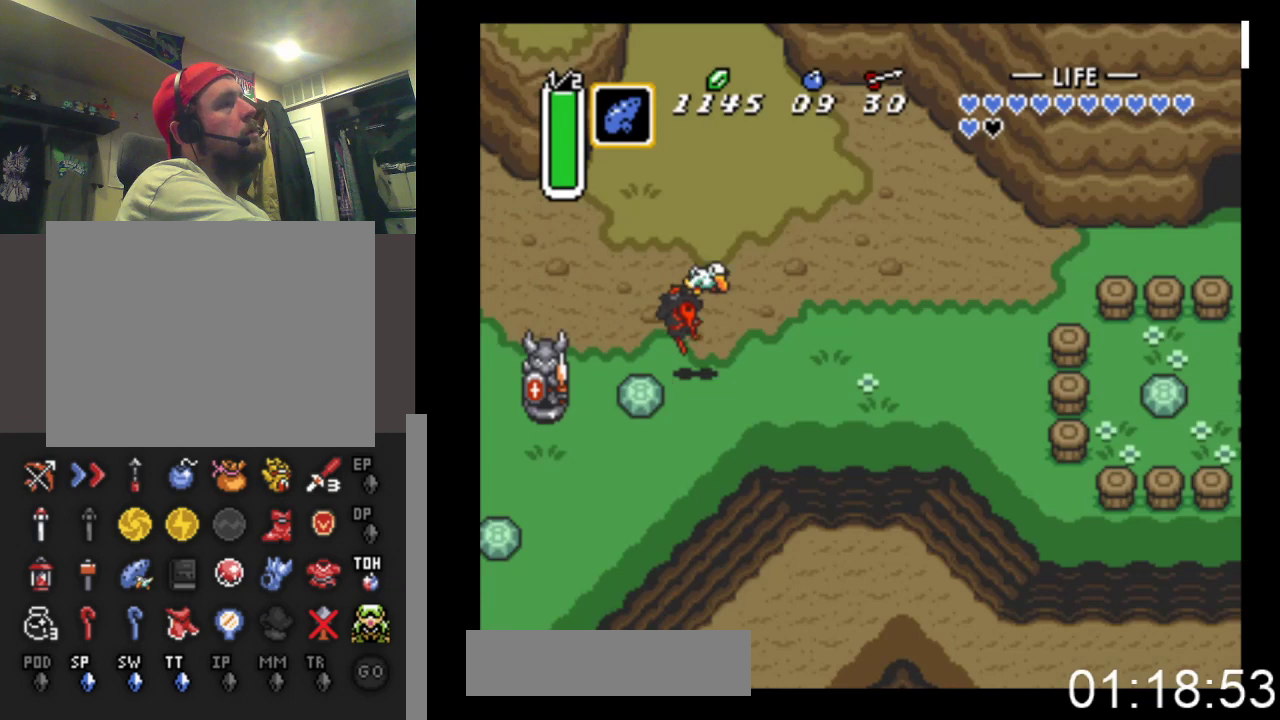
Gameplay with a controller (Xbox layout); each line is a JSON object with the inputs held at the frame after it. "events" lists button and stick changes between this image and that frame as [ms after this image, input, new state], when the widget could be followed in between. Not read: left_stick right_stick.
{"buttons": ["DPAD_RIGHT", "START"]}
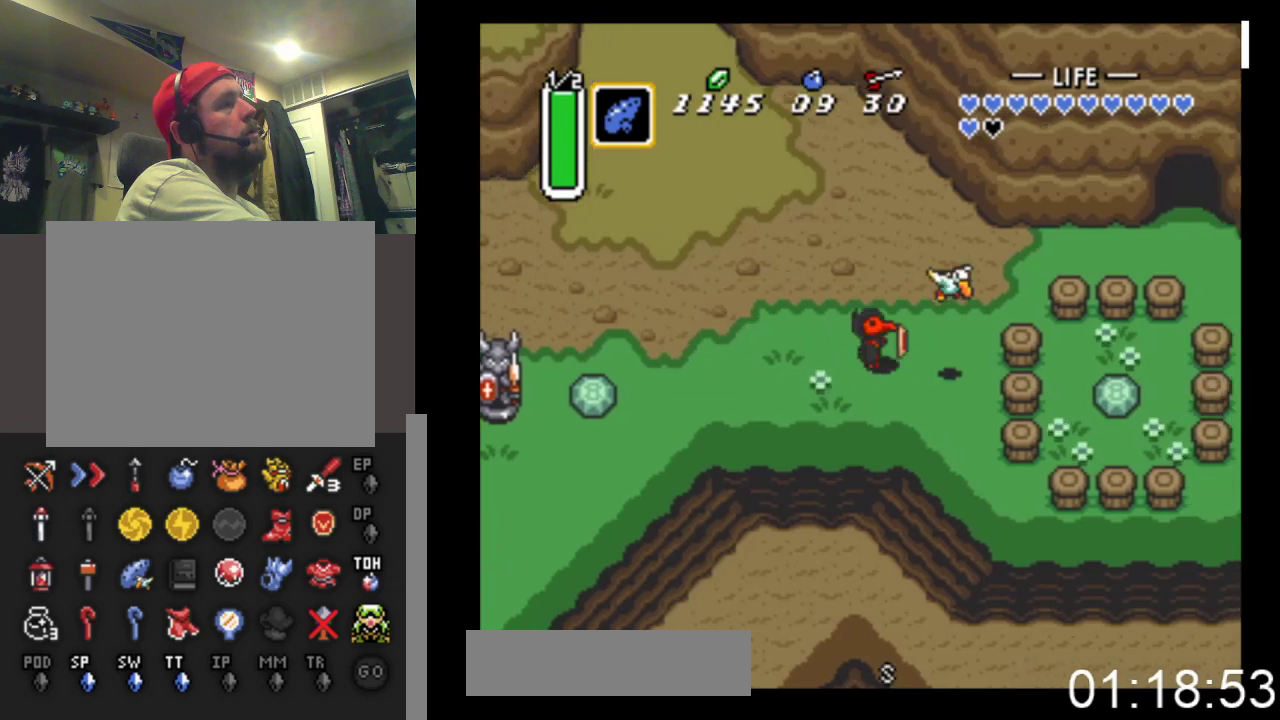
{"buttons": [], "events": [[200, "DPAD_RIGHT", "up"], [300, "START", "up"]]}
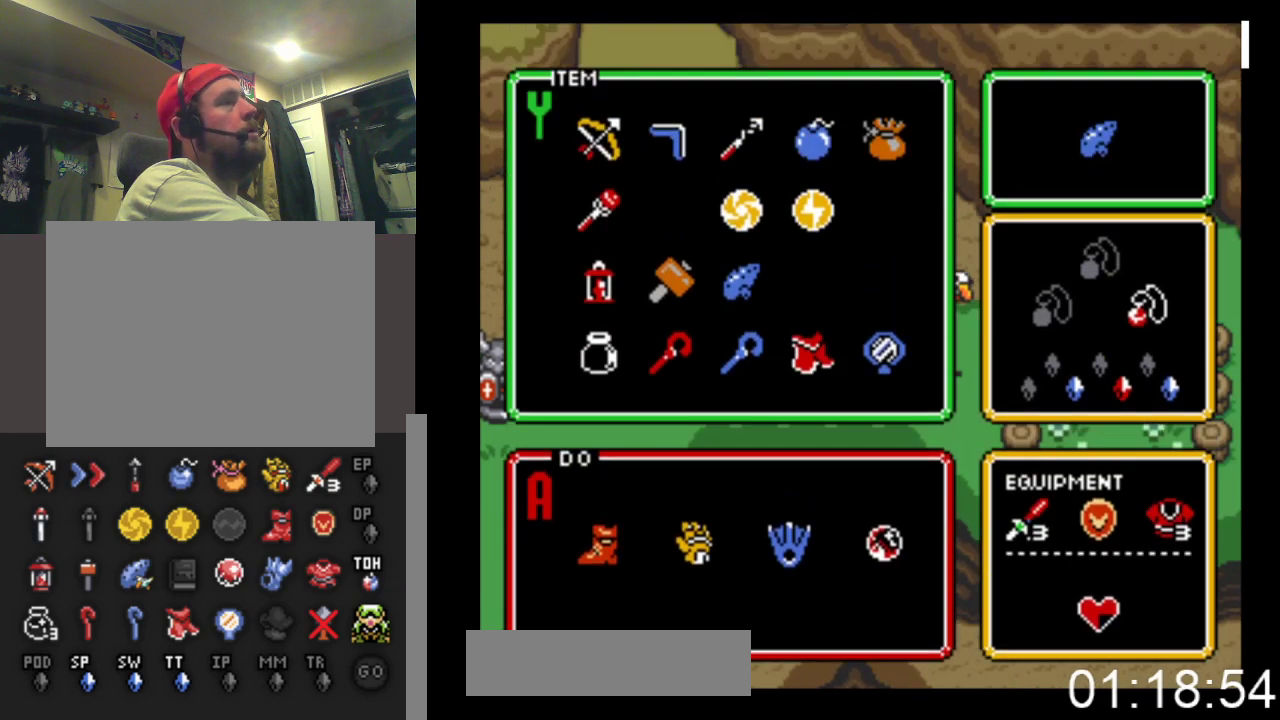
{"buttons": ["START"], "events": [[333, "DPAD_LEFT", "down"], [433, "DPAD_LEFT", "up"], [500, "START", "down"]]}
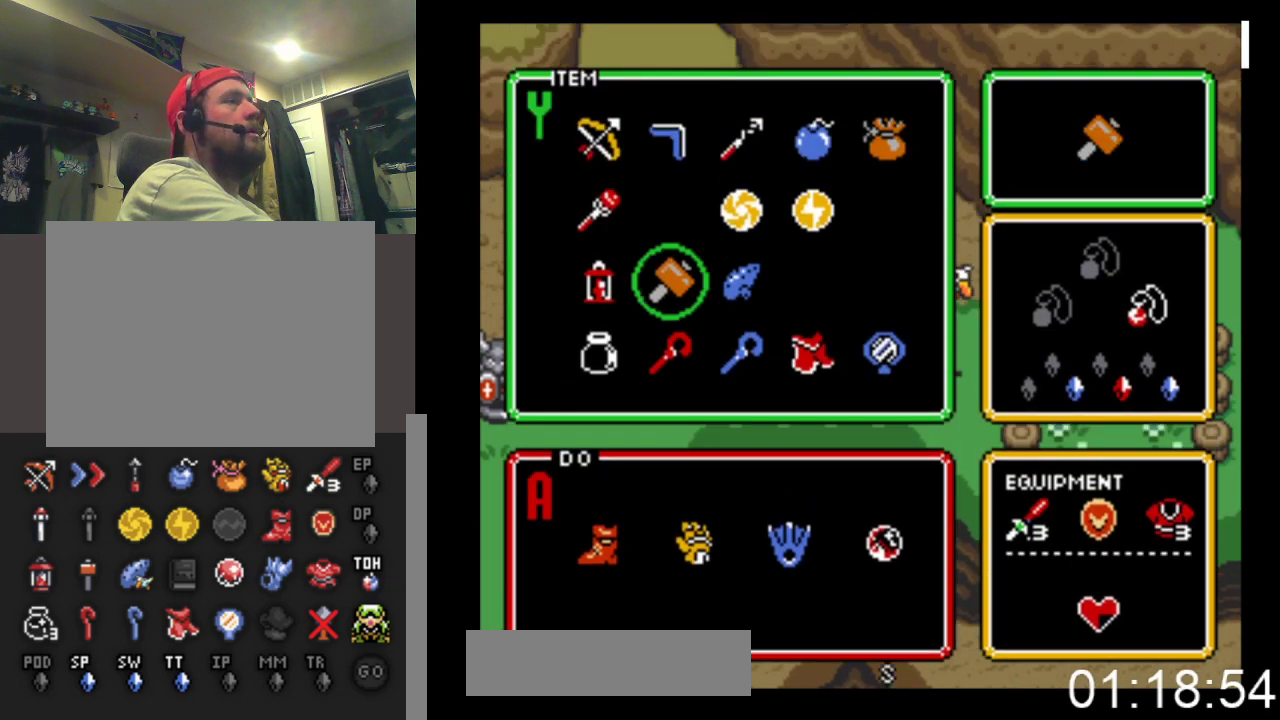
{"buttons": ["DPAD_RIGHT"], "events": [[200, "START", "up"], [233, "DPAD_RIGHT", "down"]]}
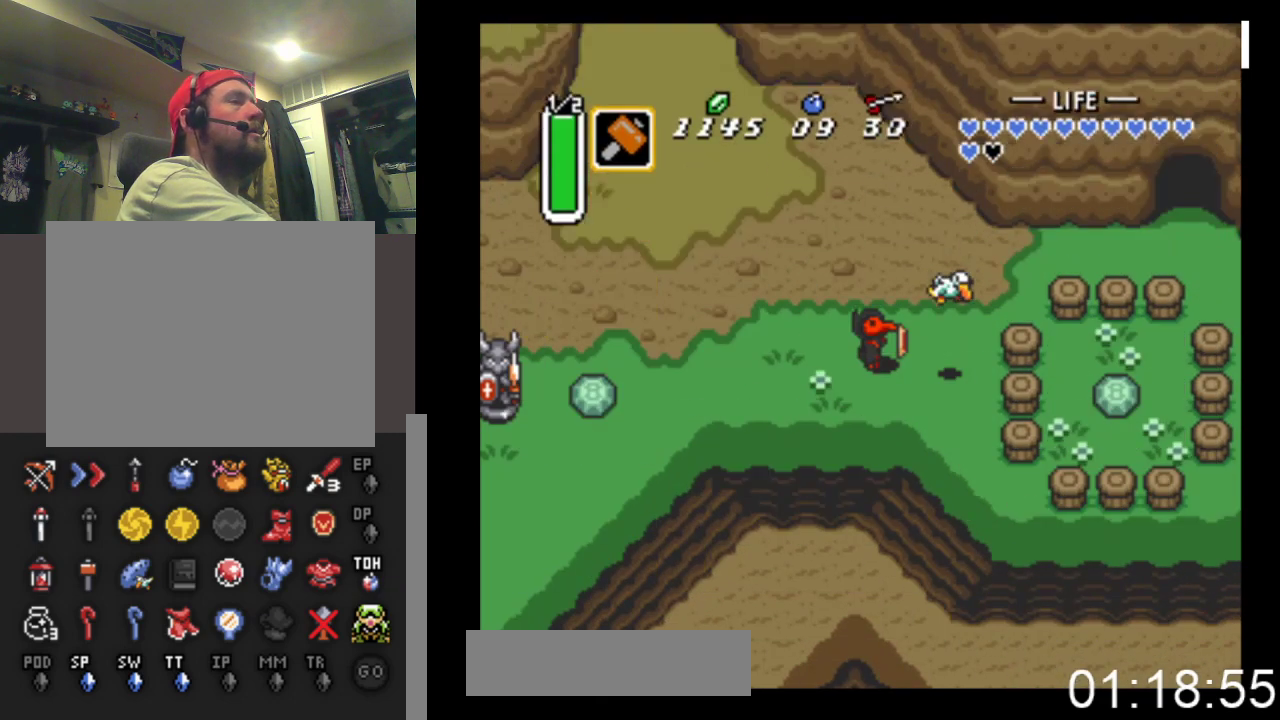
{"buttons": ["X", "DPAD_RIGHT"], "events": [[400, "X", "down"]]}
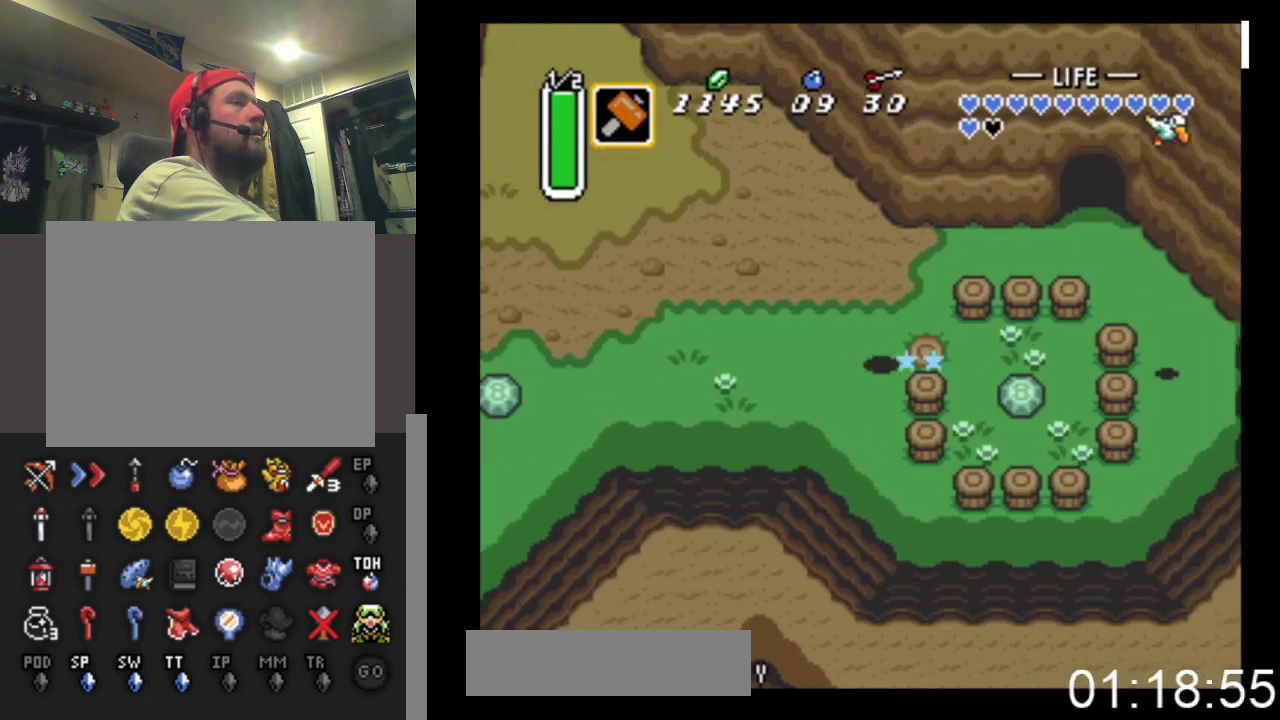
{"buttons": ["DPAD_RIGHT"], "events": [[133, "X", "up"]]}
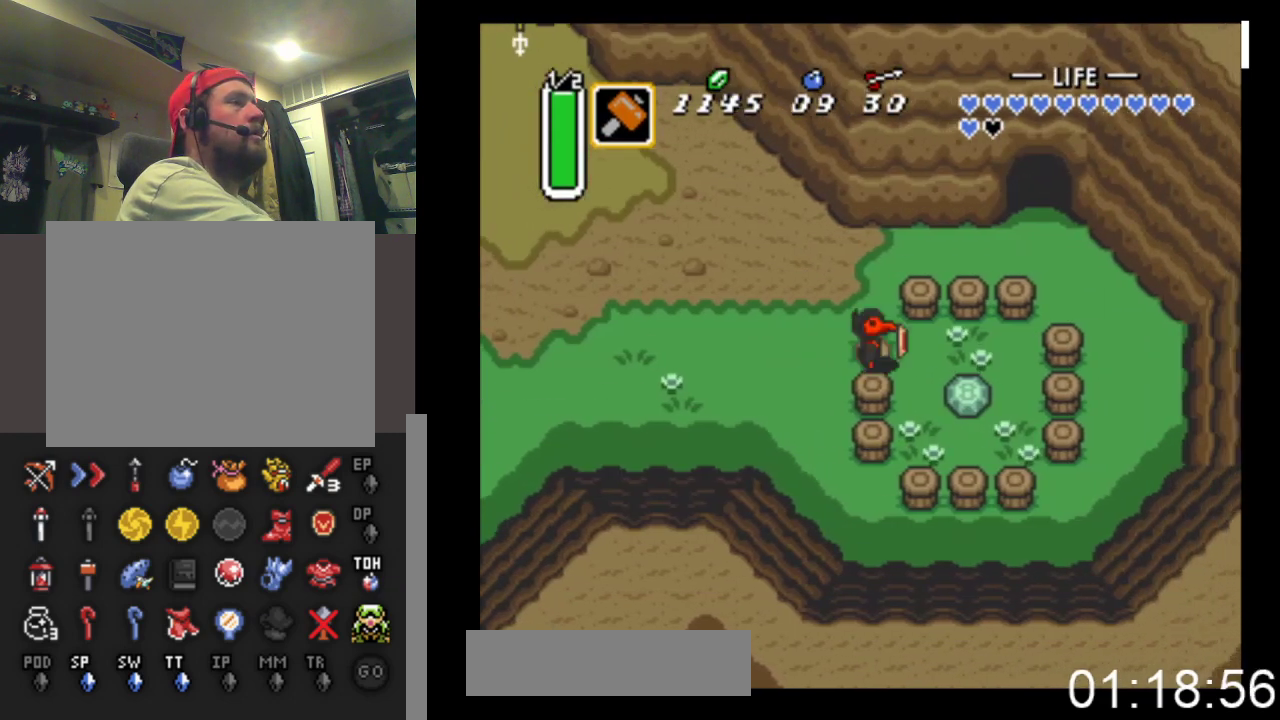
{"buttons": ["B", "DPAD_DOWN"], "events": [[300, "DPAD_DOWN", "down"], [367, "B", "down"], [367, "DPAD_RIGHT", "up"]]}
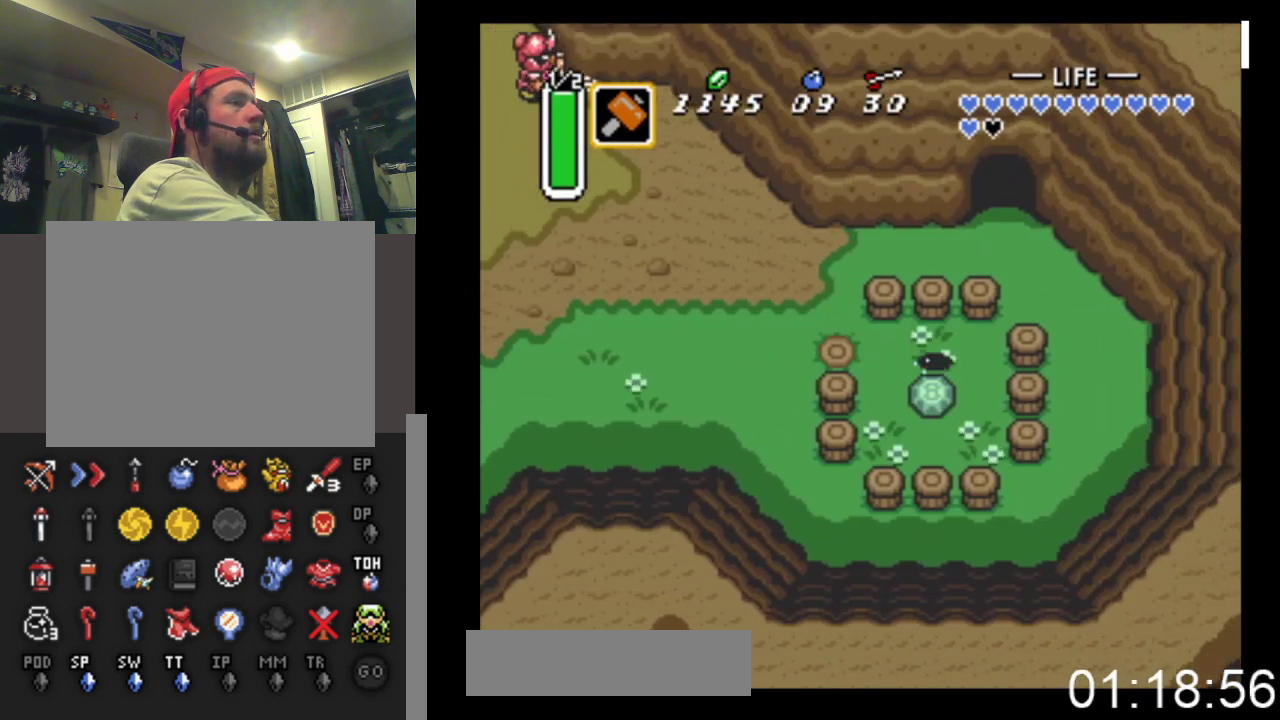
{"buttons": ["B", "DPAD_DOWN"], "events": [[200, "B", "up"], [333, "B", "down"]]}
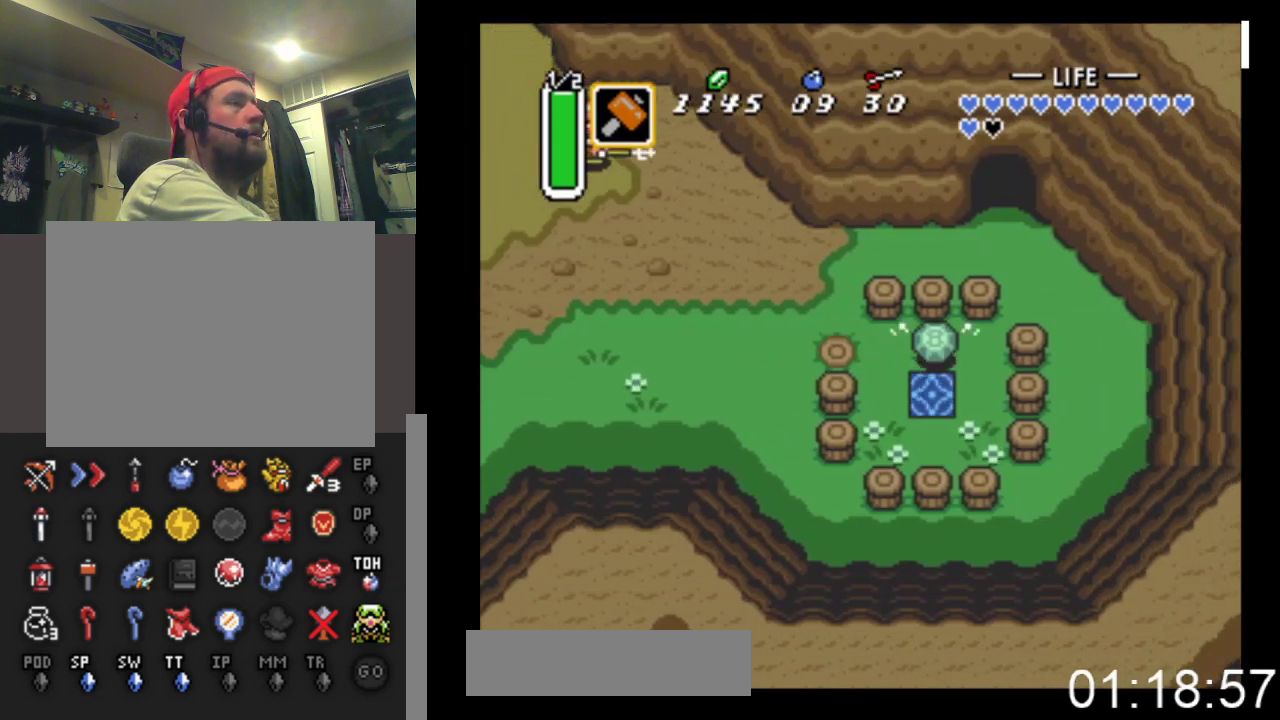
{"buttons": [], "events": [[133, "B", "up"], [300, "B", "down"], [467, "B", "up"], [500, "DPAD_DOWN", "up"]]}
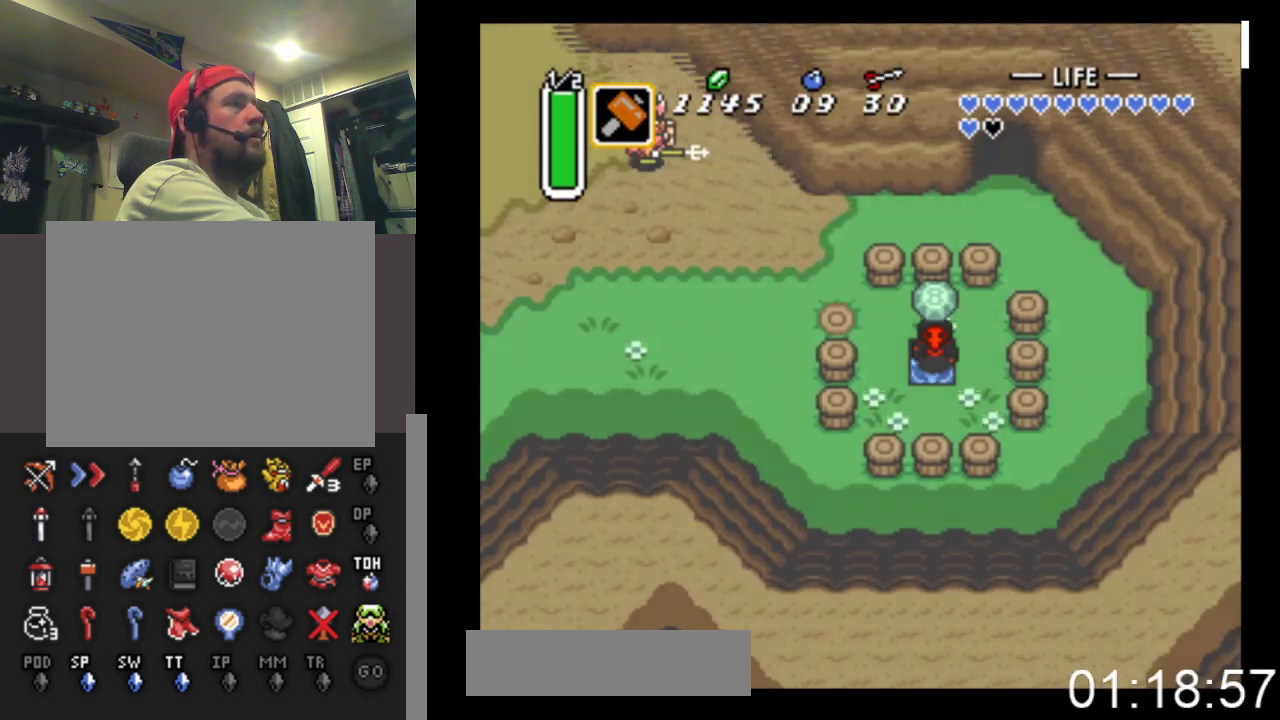
{"buttons": [], "events": []}
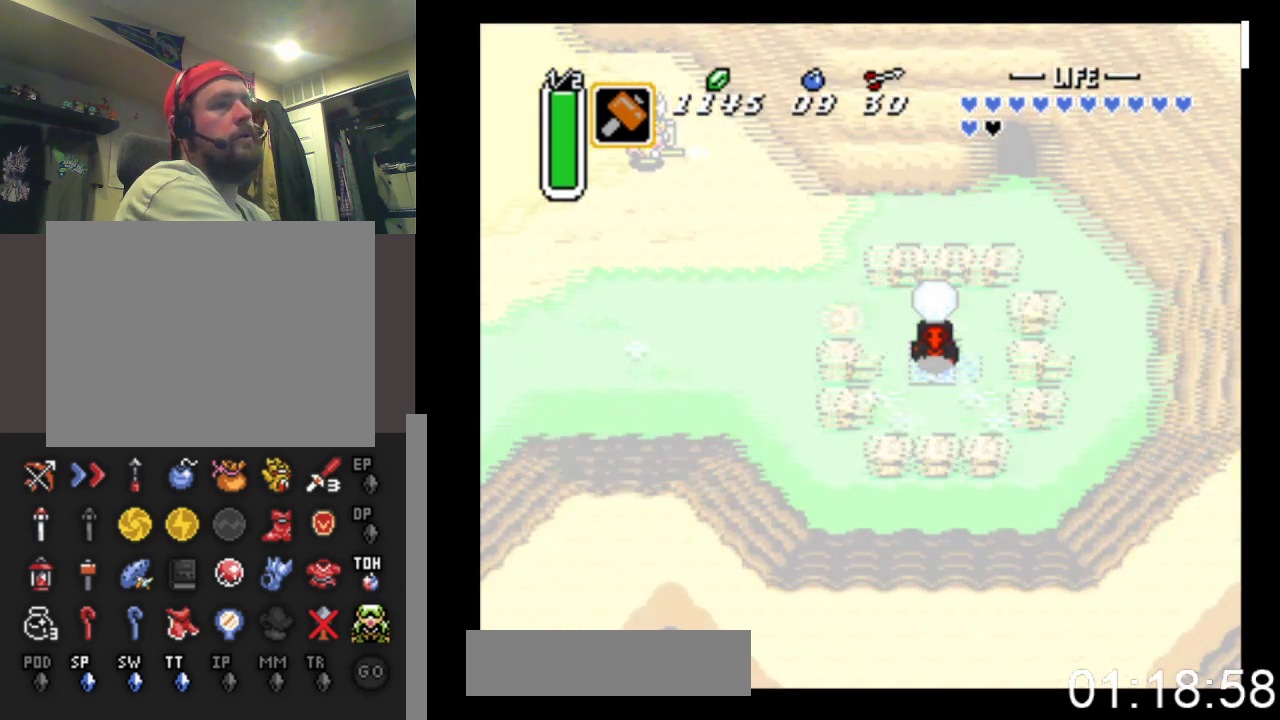
{"buttons": [], "events": []}
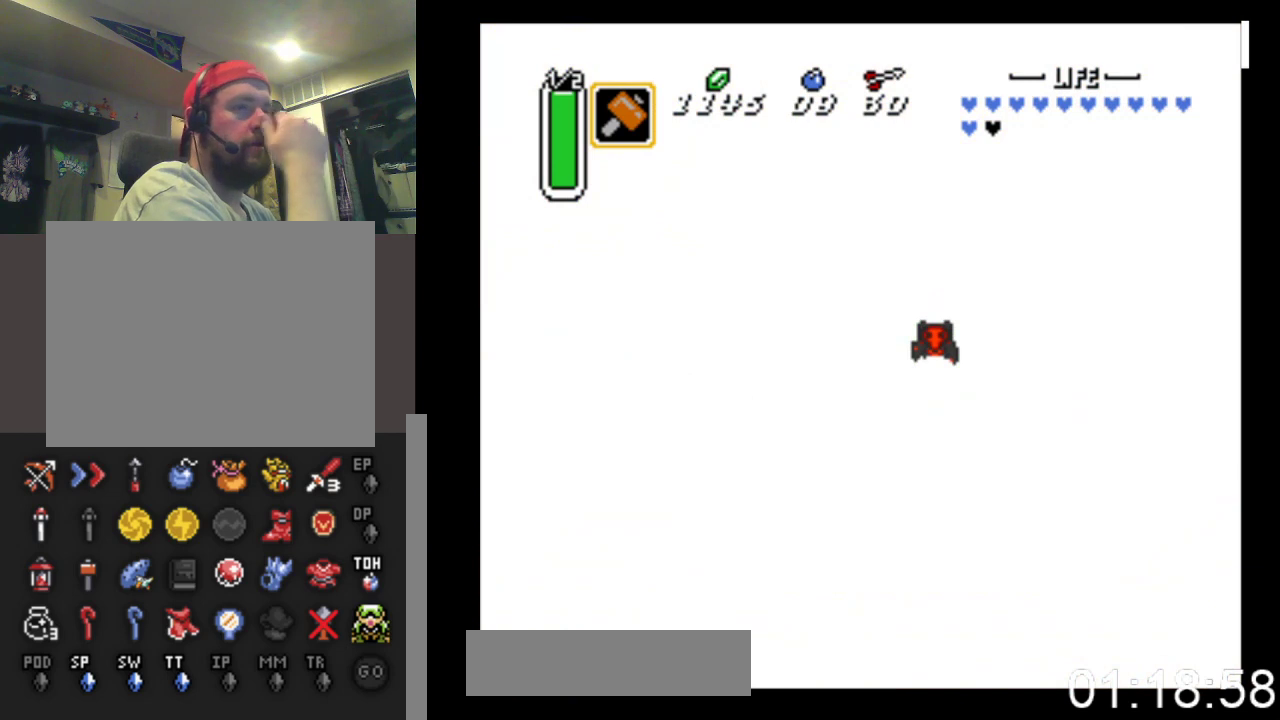
{"buttons": [], "events": []}
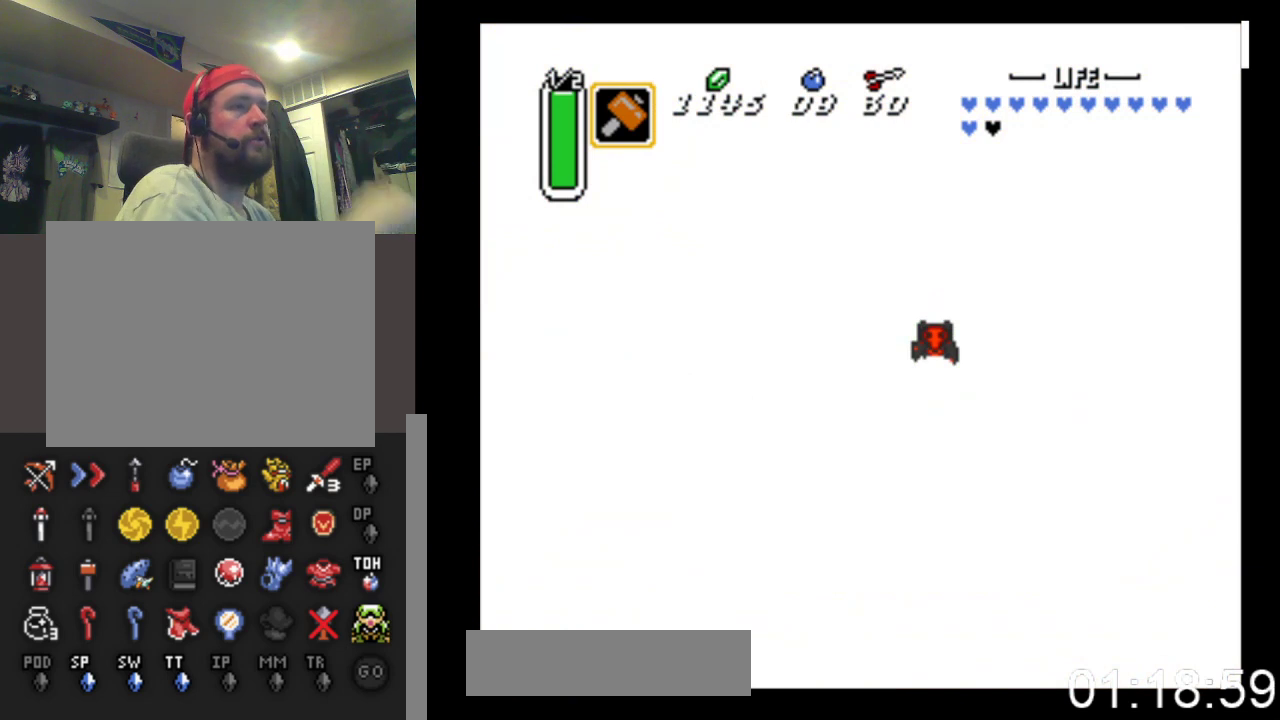
{"buttons": [], "events": []}
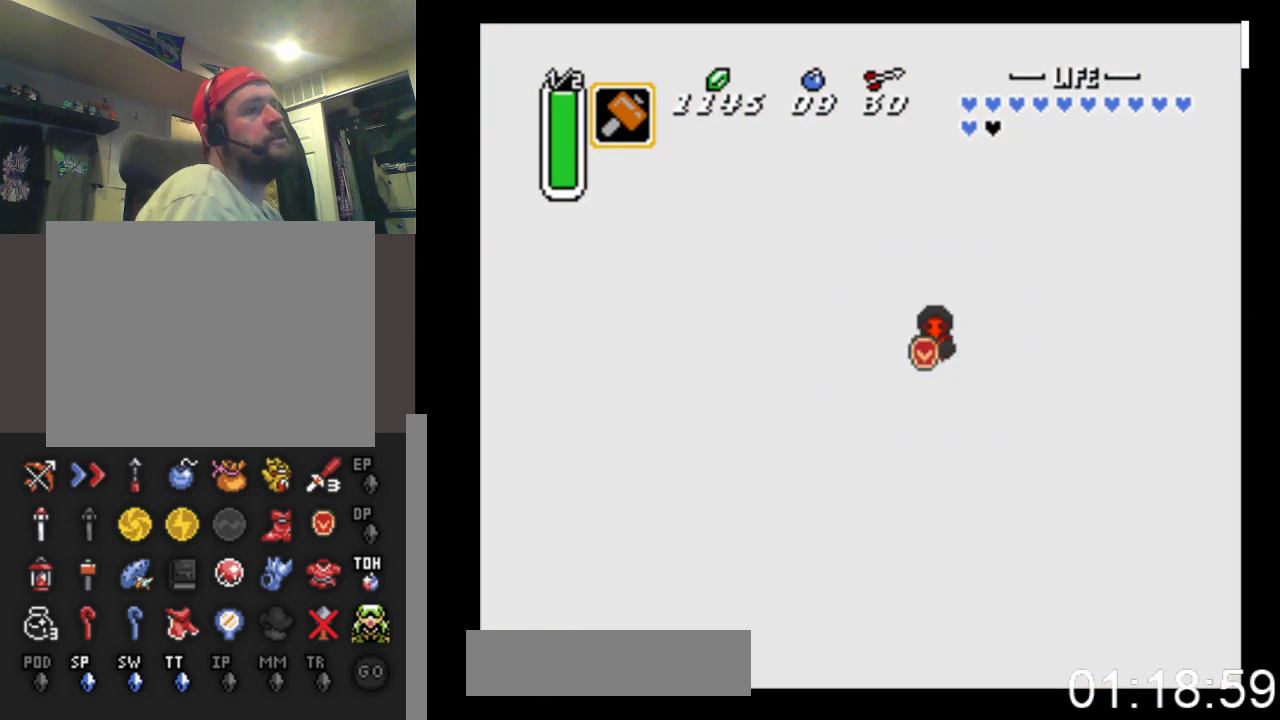
{"buttons": [], "events": []}
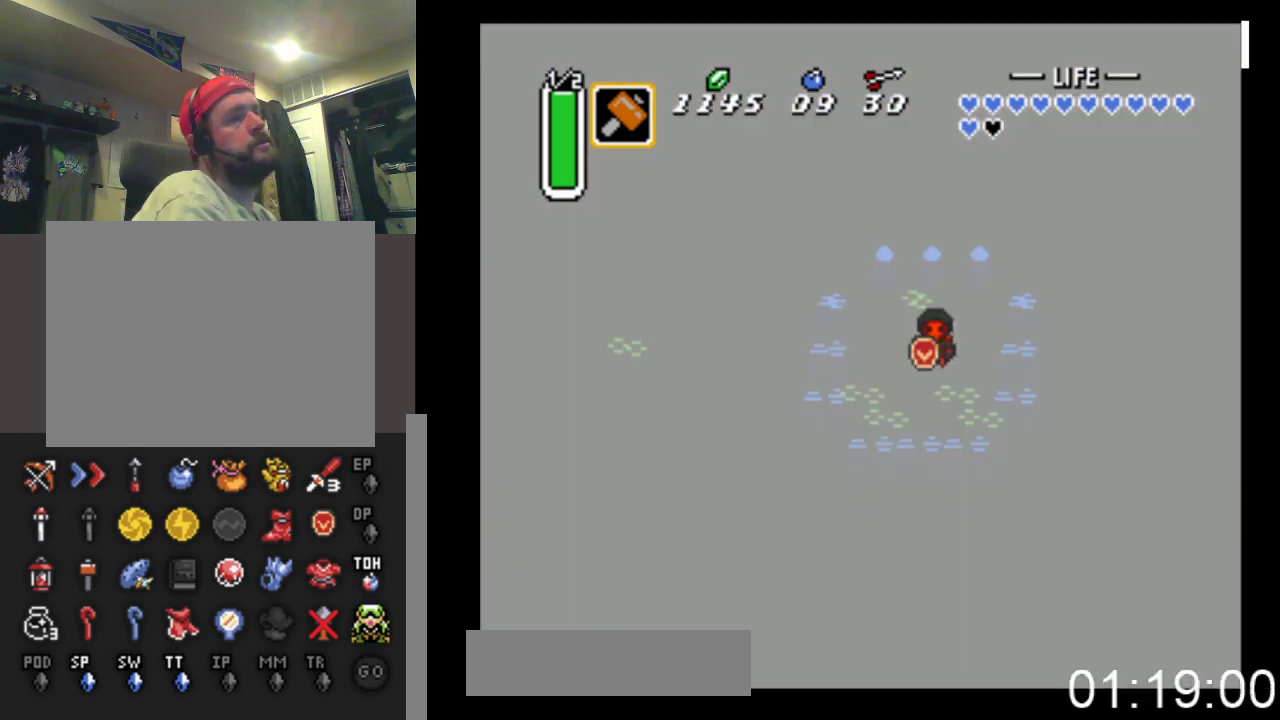
{"buttons": [], "events": []}
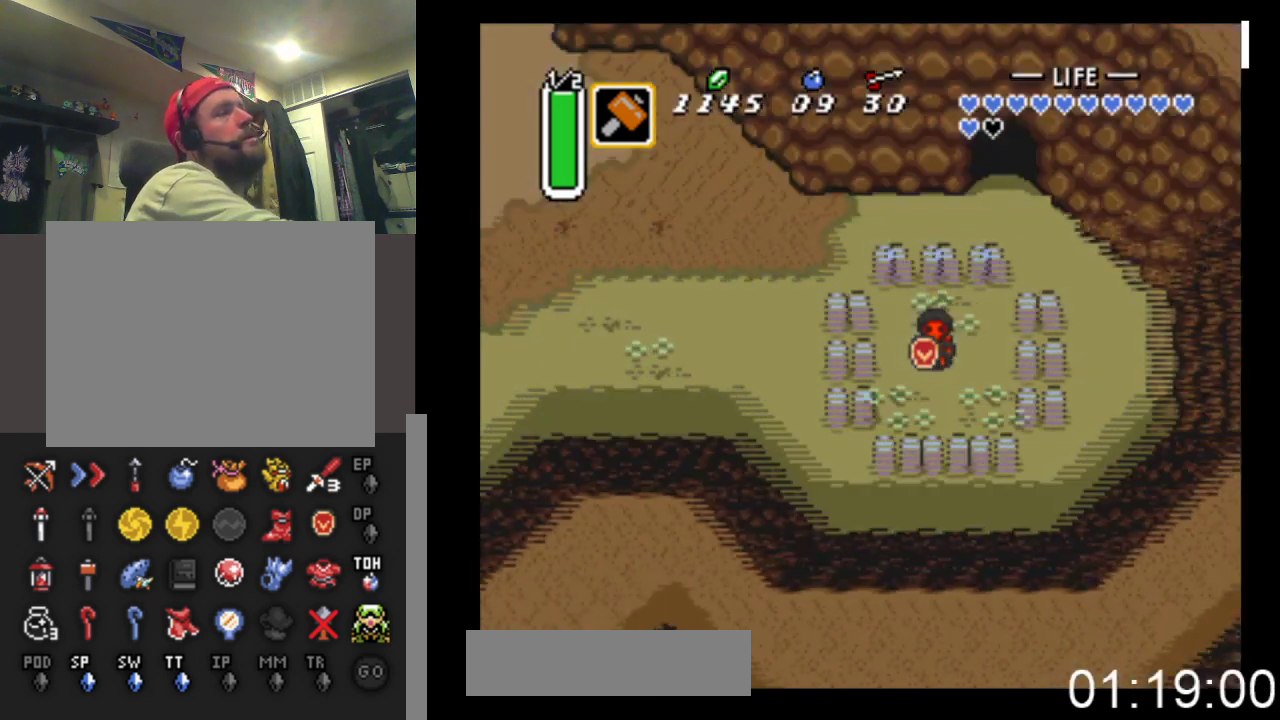
{"buttons": ["DPAD_UP", "DPAD_LEFT"], "events": [[300, "DPAD_LEFT", "down"], [300, "DPAD_UP", "down"]]}
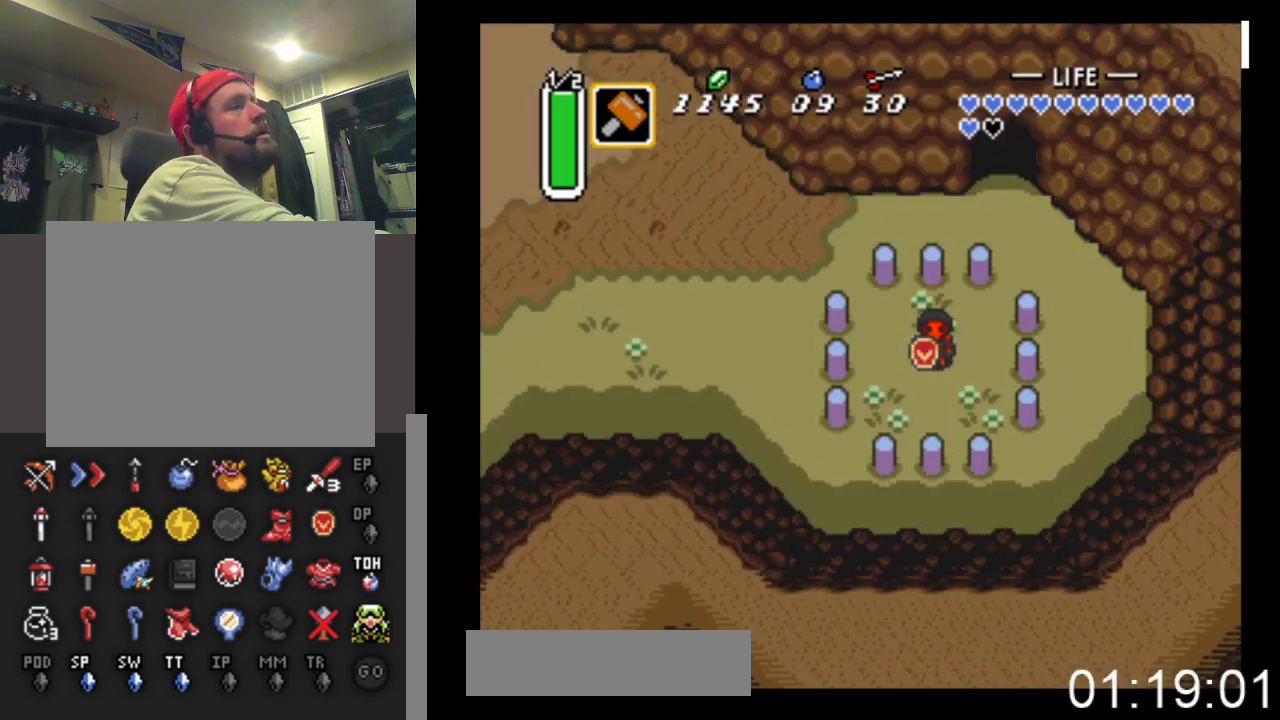
{"buttons": ["DPAD_UP", "DPAD_LEFT"], "events": []}
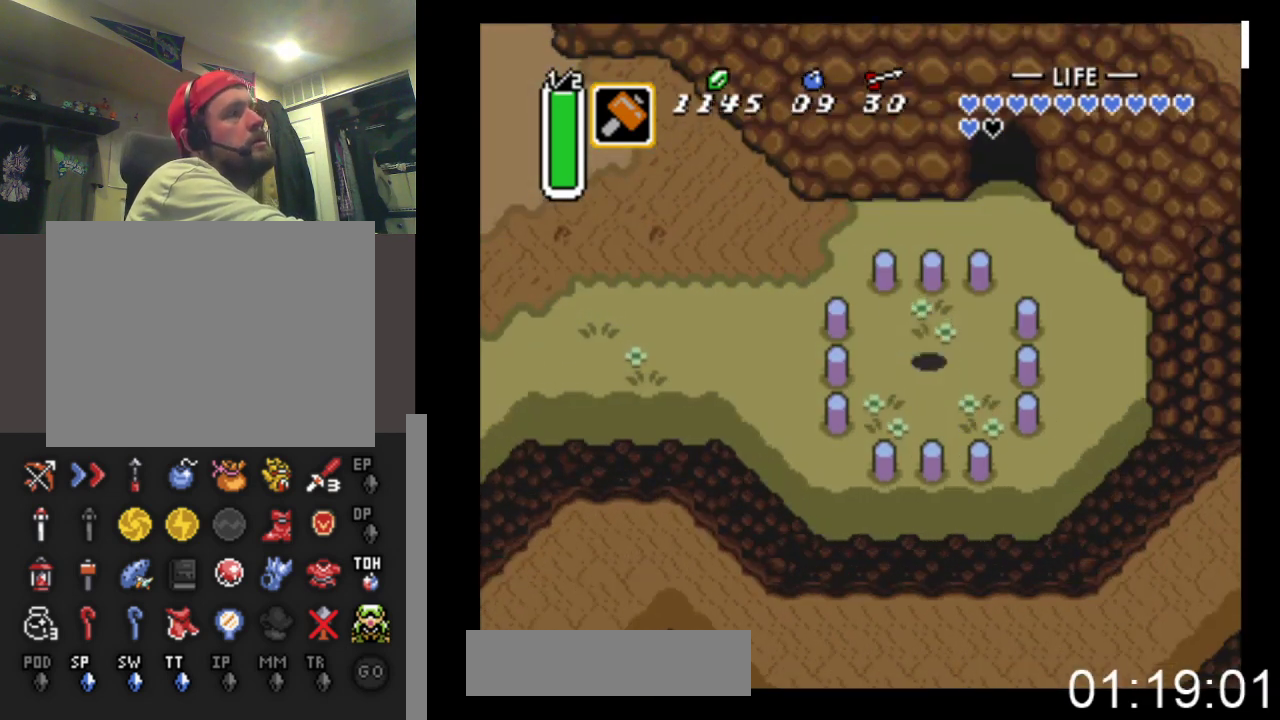
{"buttons": ["X", "DPAD_LEFT"], "events": [[300, "DPAD_UP", "up"], [333, "X", "down"]]}
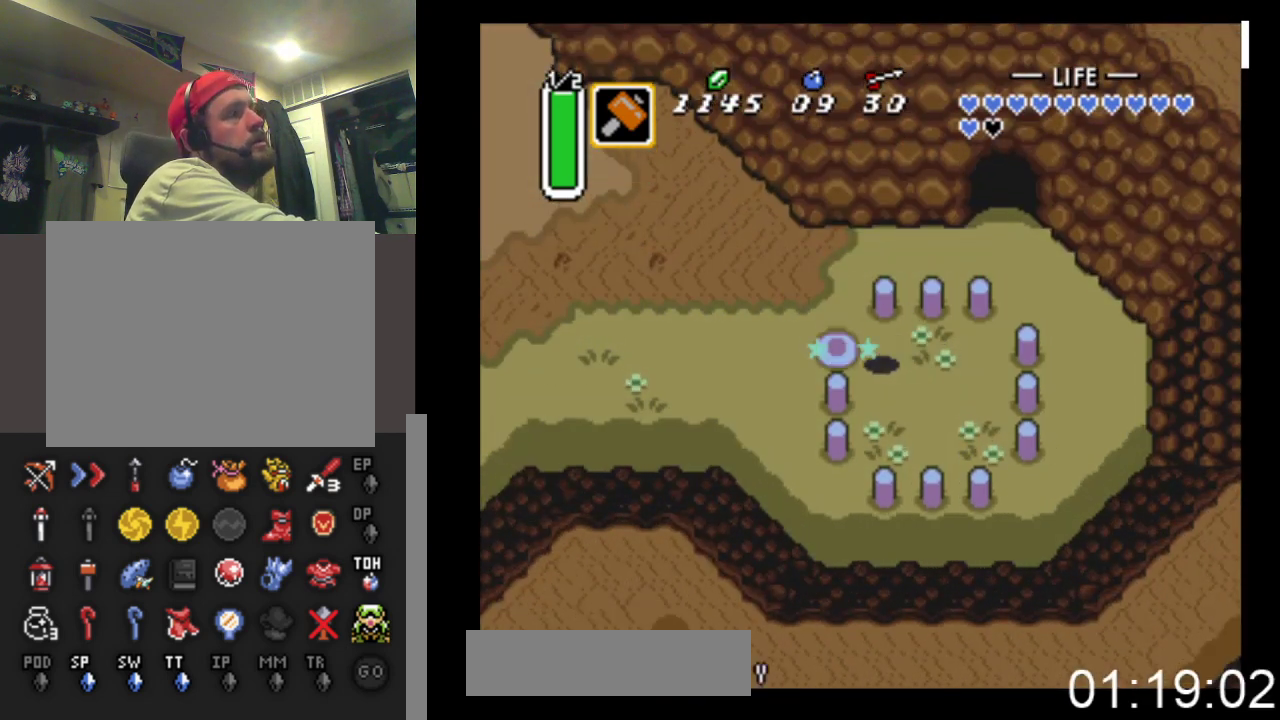
{"buttons": ["DPAD_LEFT"], "events": [[167, "X", "up"]]}
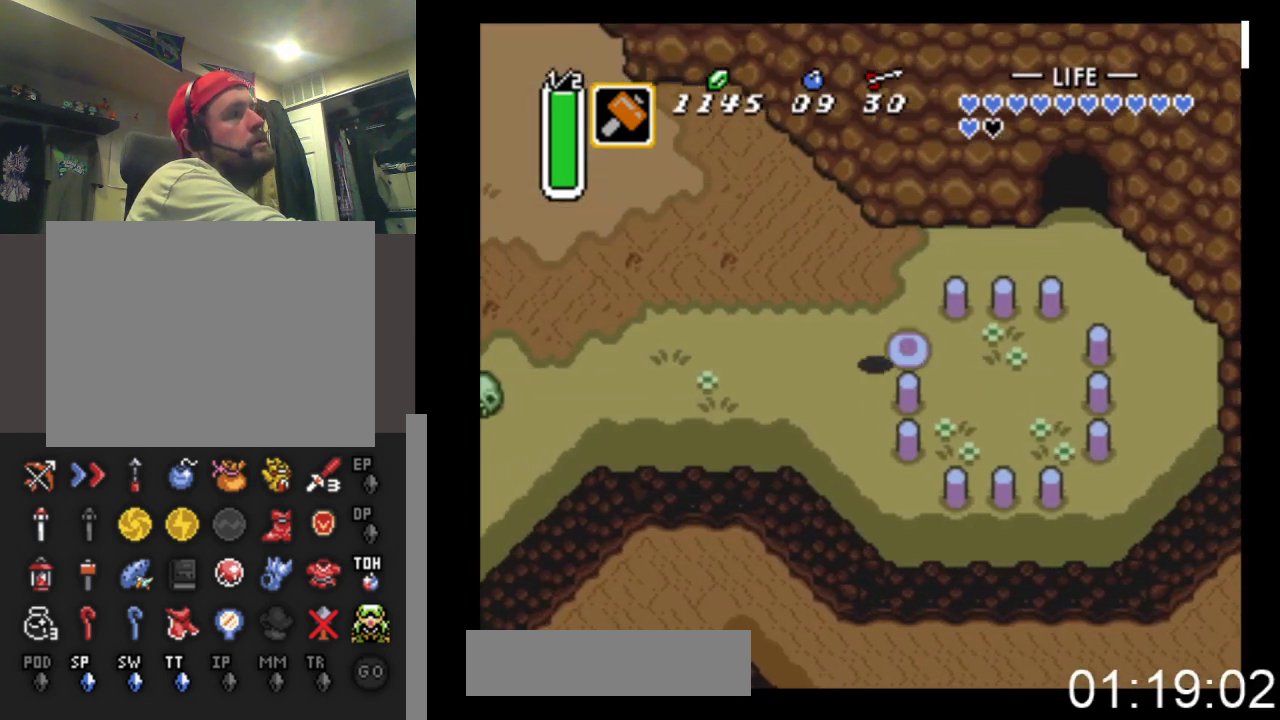
{"buttons": ["DPAD_LEFT"], "events": [[133, "DPAD_UP", "down"], [300, "DPAD_UP", "up"]]}
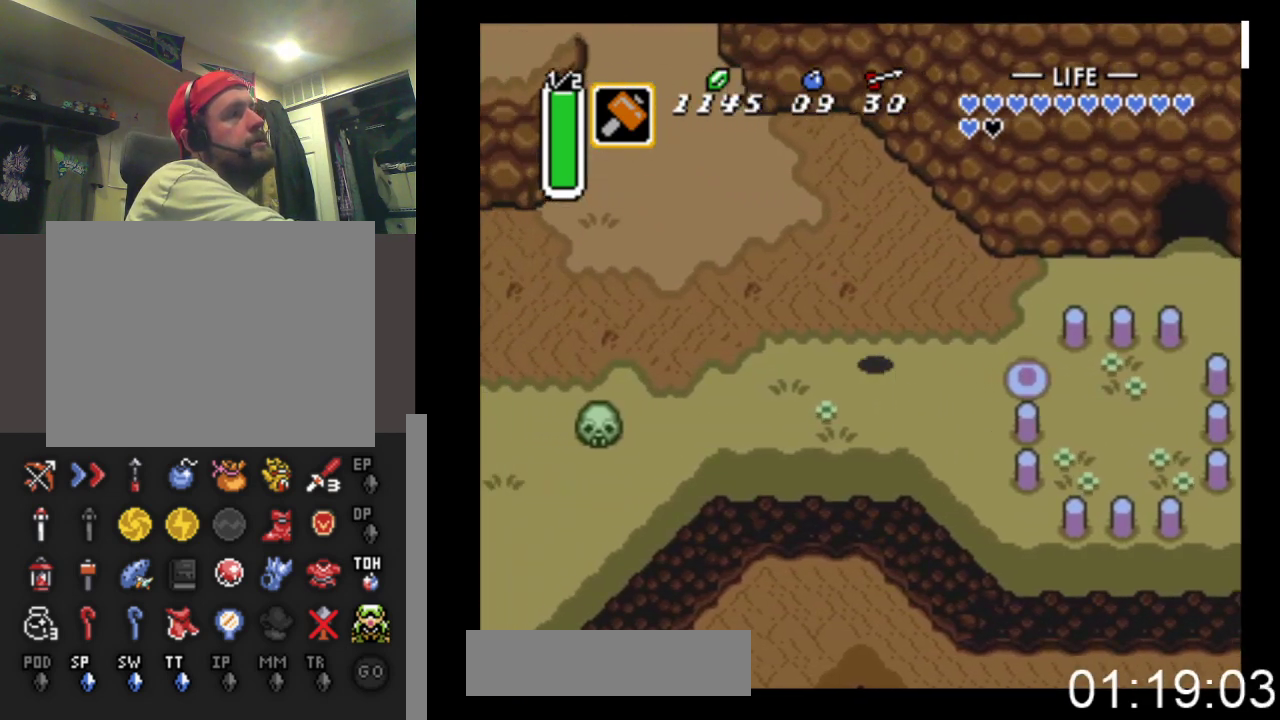
{"buttons": ["DPAD_LEFT"], "events": []}
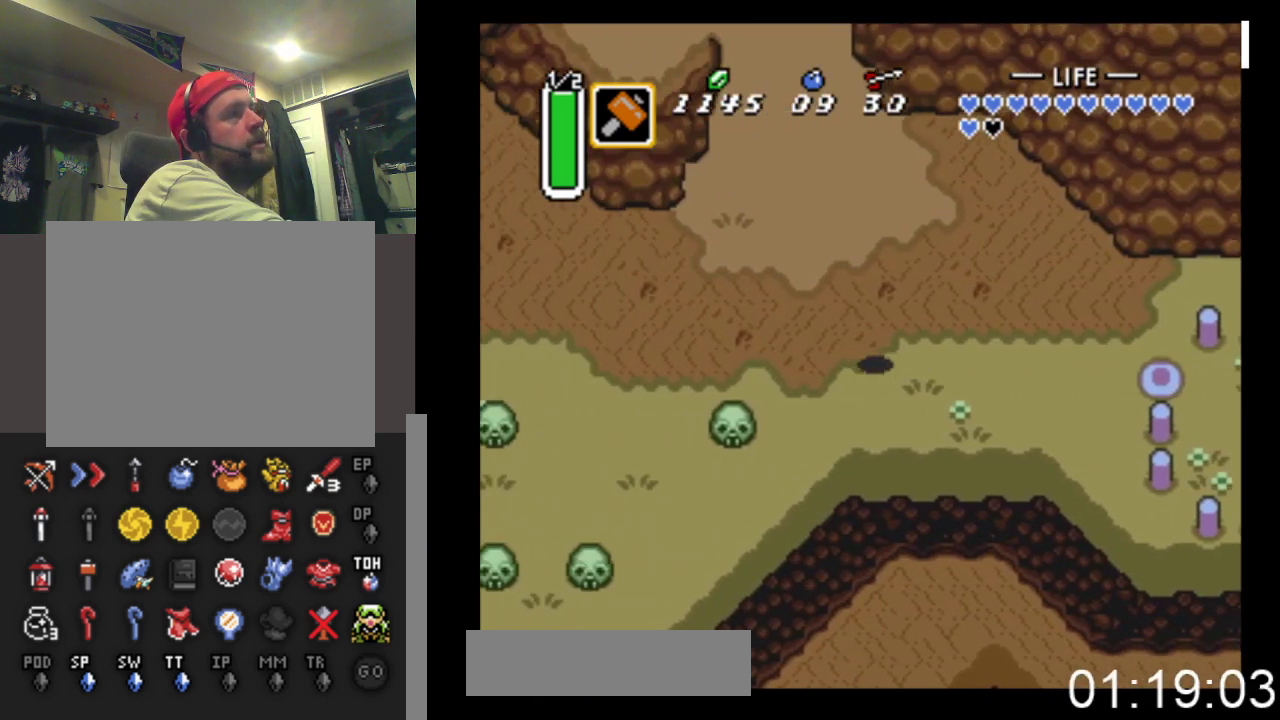
{"buttons": ["B"], "events": [[133, "DPAD_UP", "down"], [200, "B", "down"], [200, "DPAD_LEFT", "up"], [400, "DPAD_UP", "up"]]}
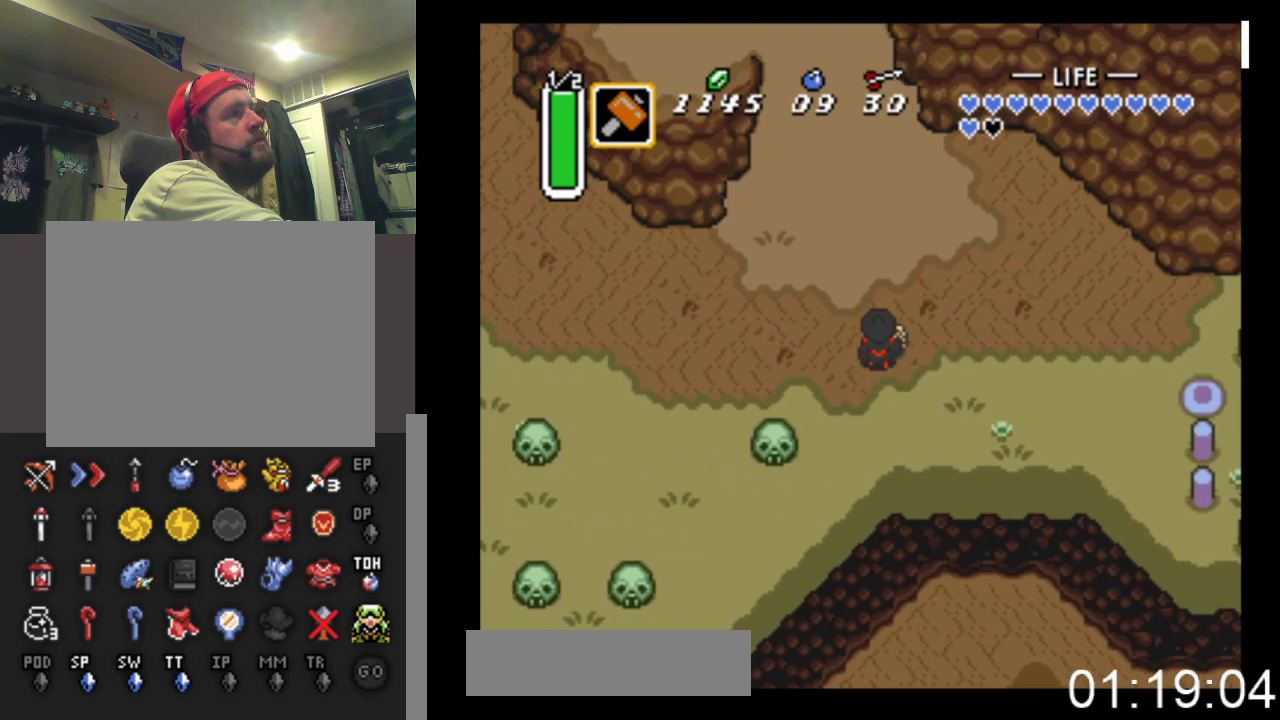
{"buttons": ["B"], "events": []}
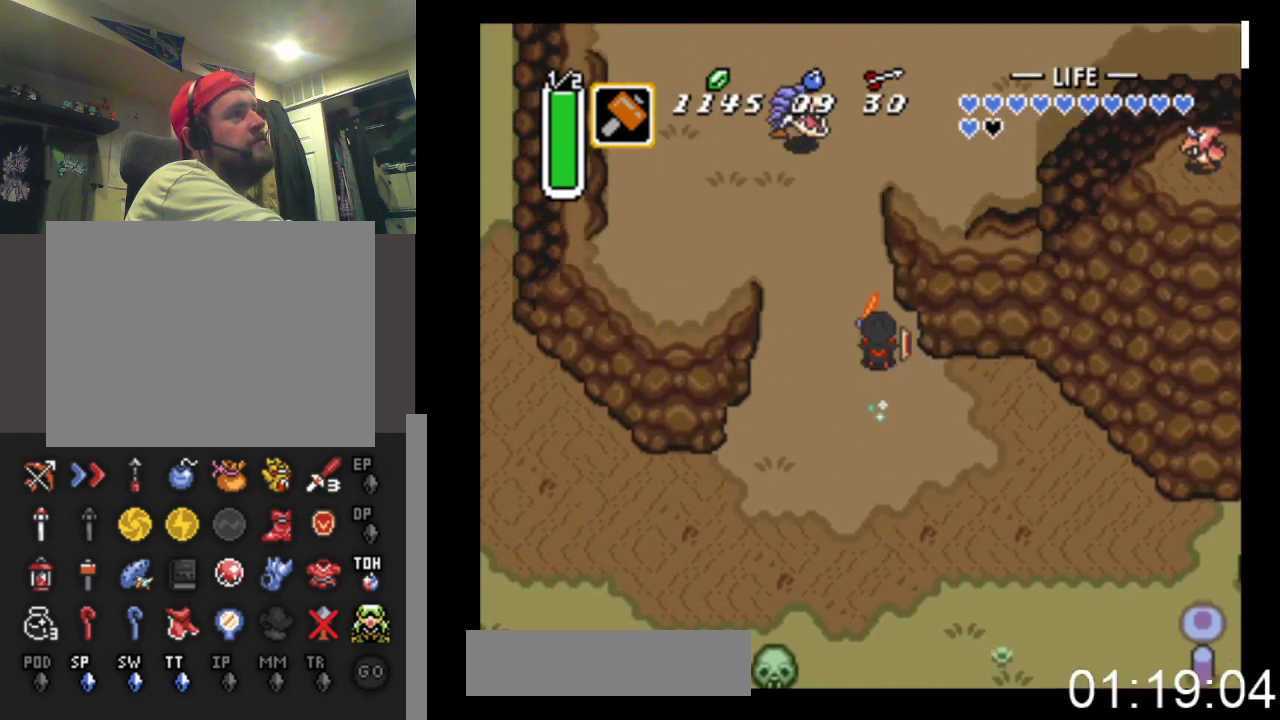
{"buttons": ["B", "DPAD_RIGHT"], "events": [[500, "DPAD_RIGHT", "down"]]}
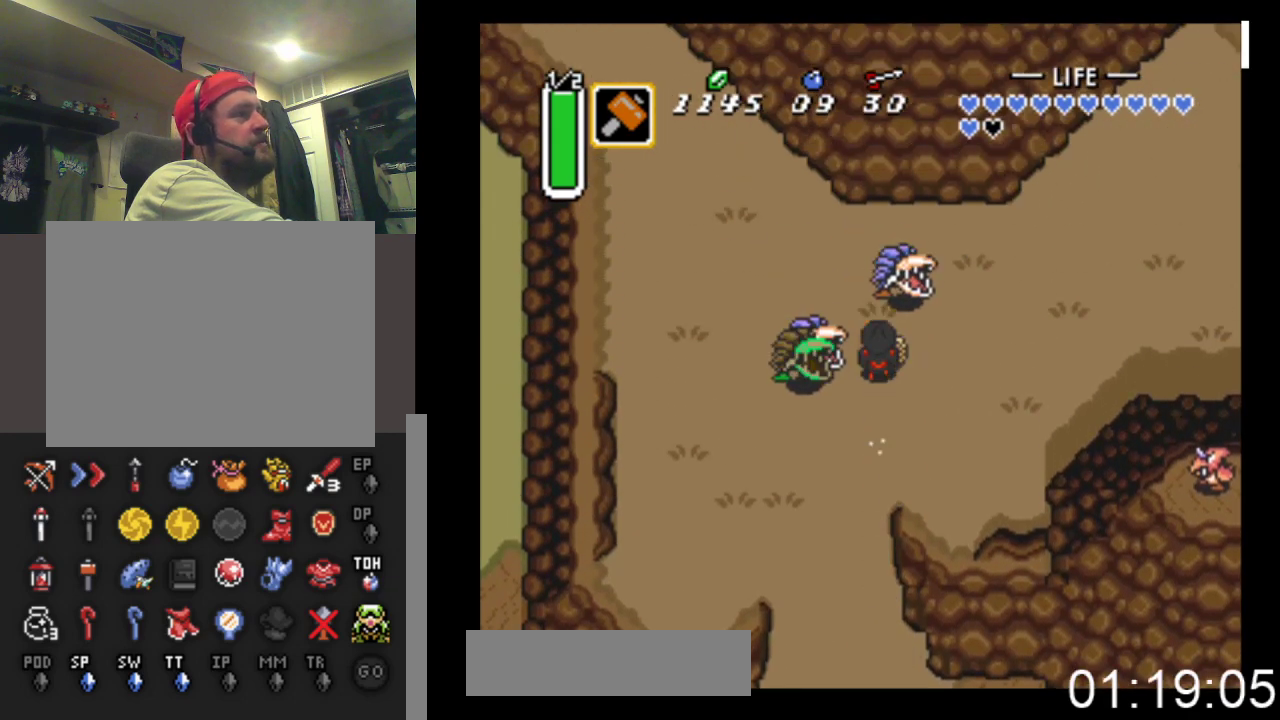
{"buttons": ["DPAD_RIGHT"], "events": [[33, "DPAD_UP", "down"], [67, "B", "up"], [200, "DPAD_RIGHT", "up"], [300, "DPAD_RIGHT", "down"], [400, "DPAD_UP", "up"]]}
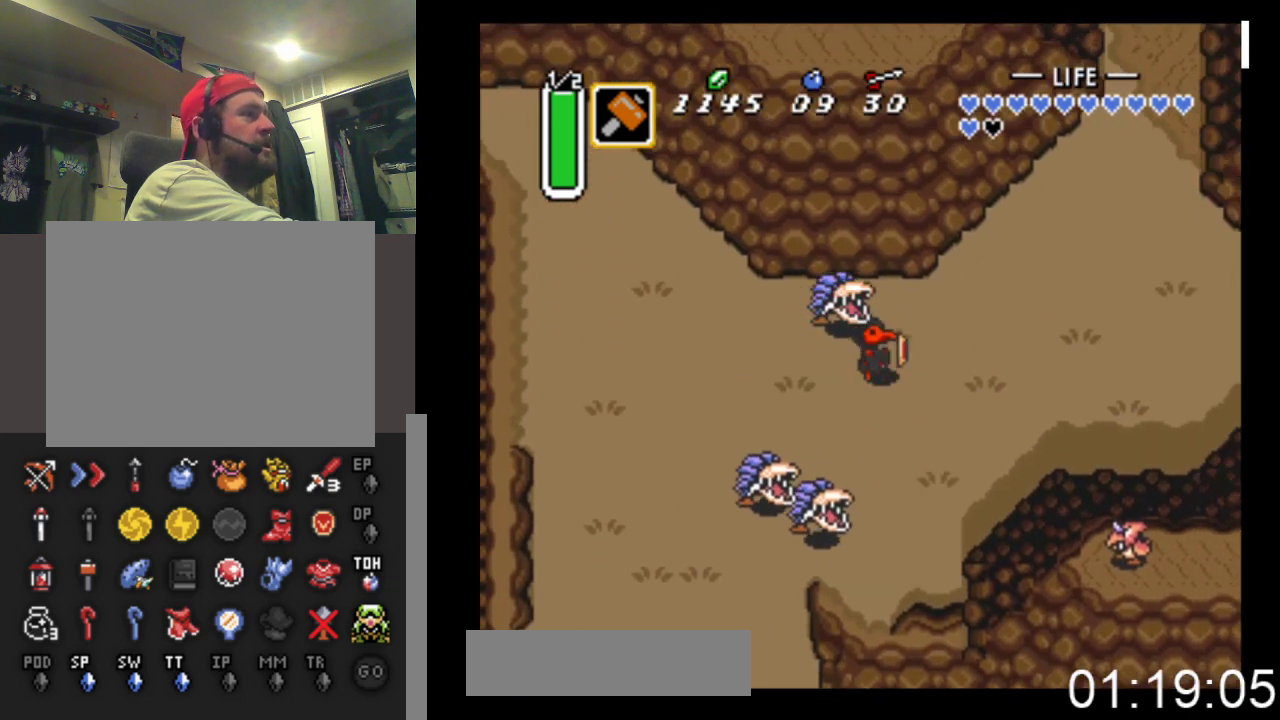
{"buttons": ["DPAD_UP", "DPAD_RIGHT"], "events": [[400, "DPAD_UP", "down"]]}
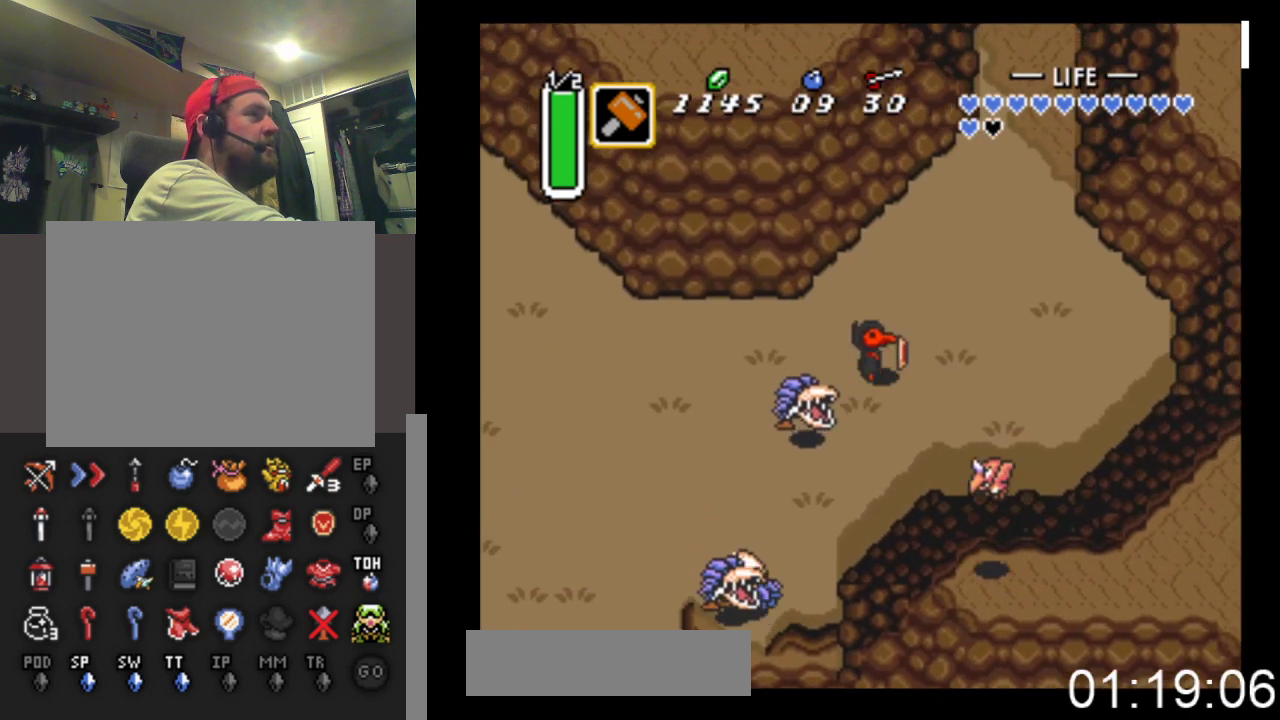
{"buttons": ["DPAD_UP", "DPAD_RIGHT"], "events": []}
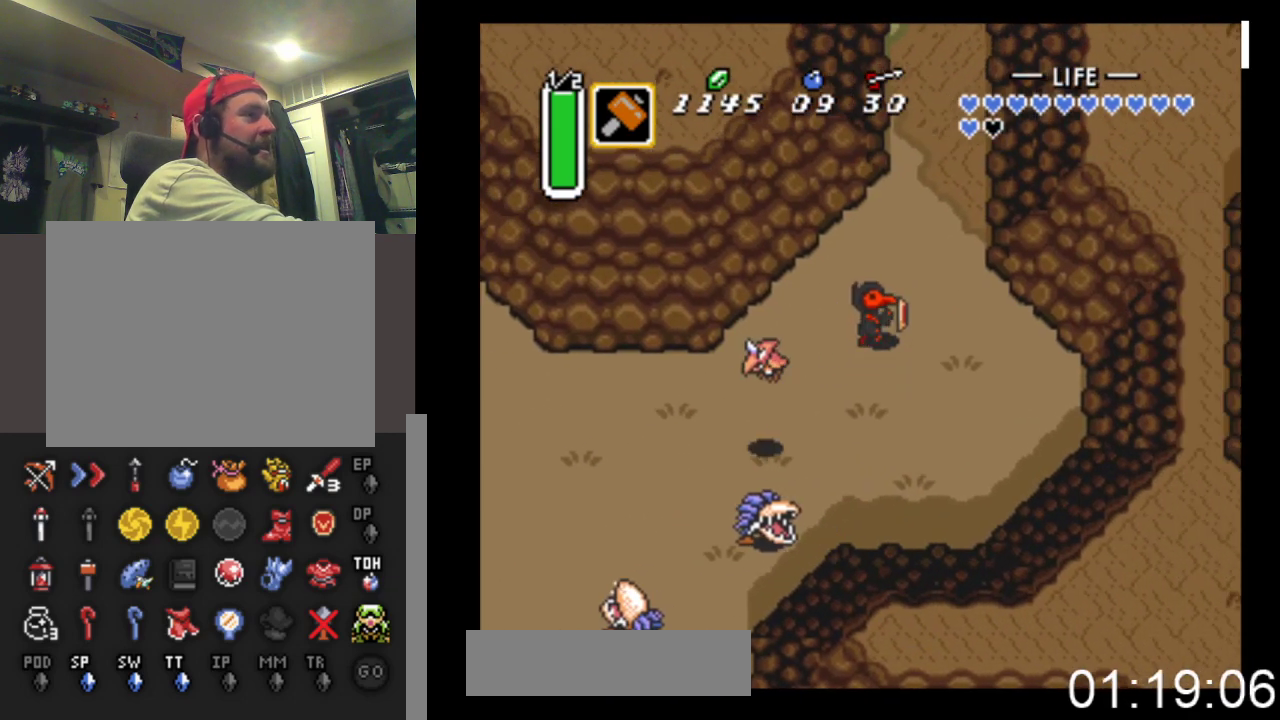
{"buttons": ["B", "DPAD_UP"], "events": [[267, "DPAD_RIGHT", "up"], [300, "B", "down"]]}
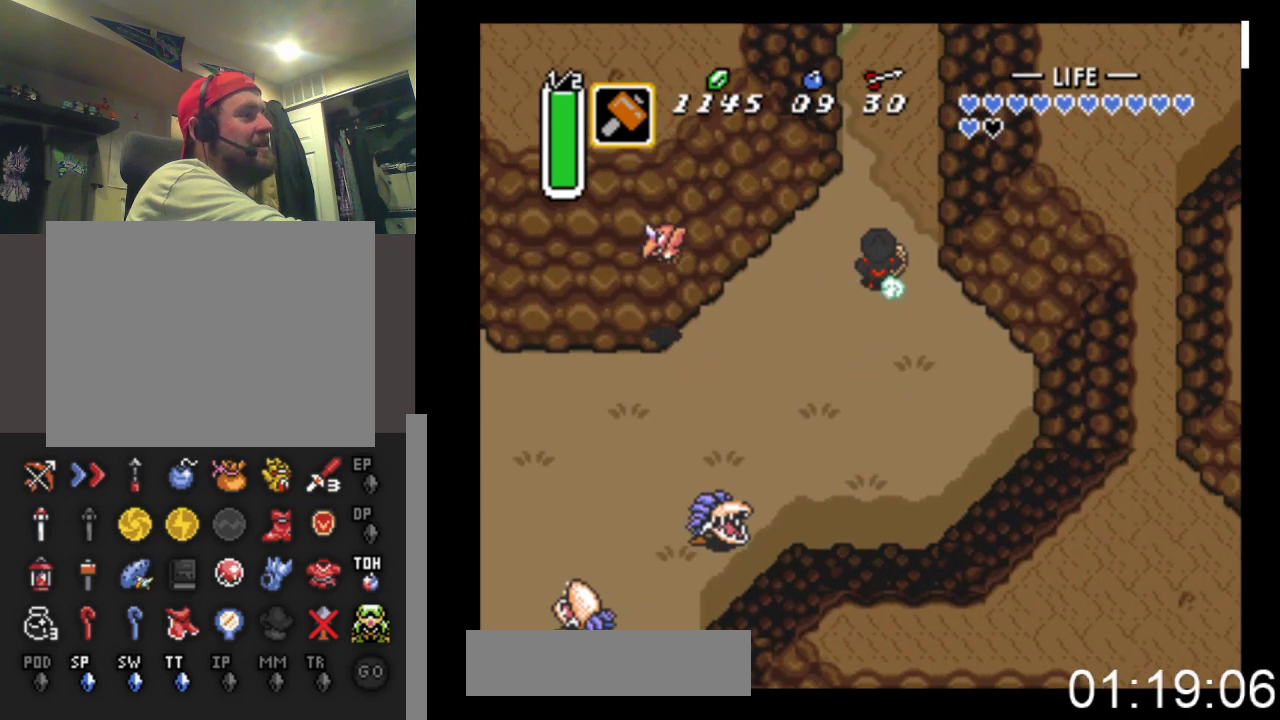
{"buttons": ["B"], "events": [[67, "DPAD_UP", "up"]]}
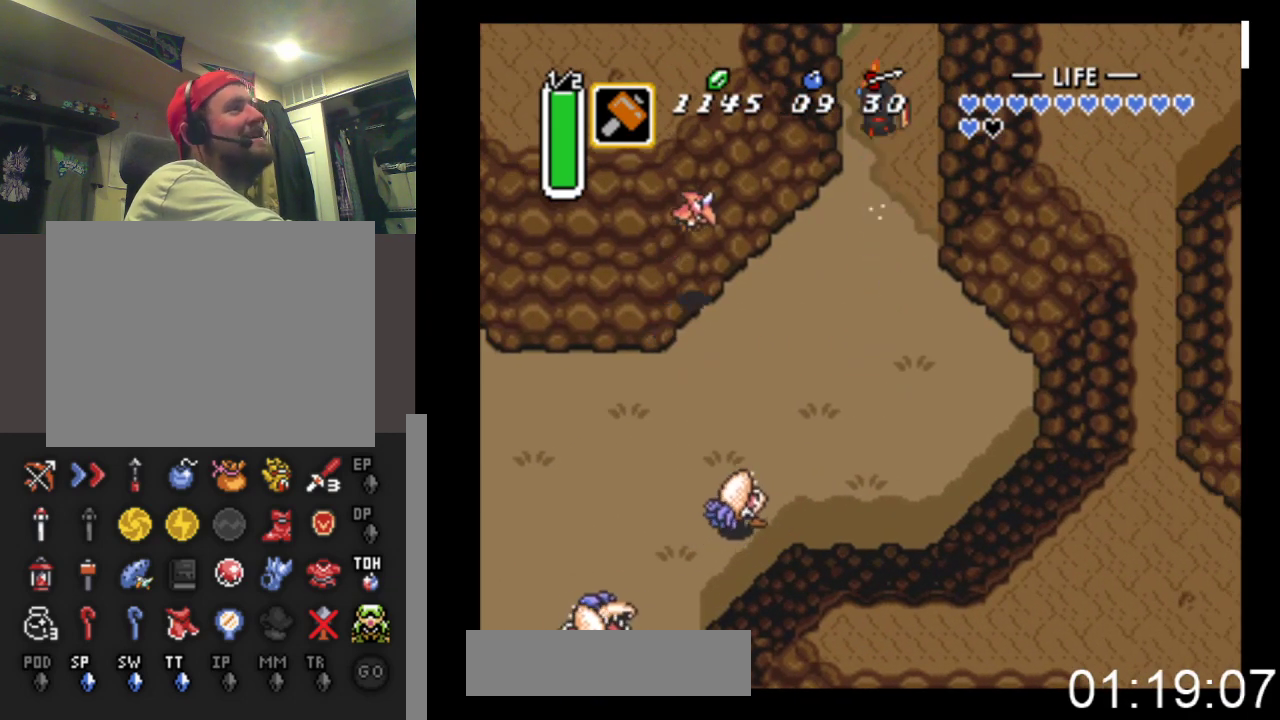
{"buttons": ["B"], "events": []}